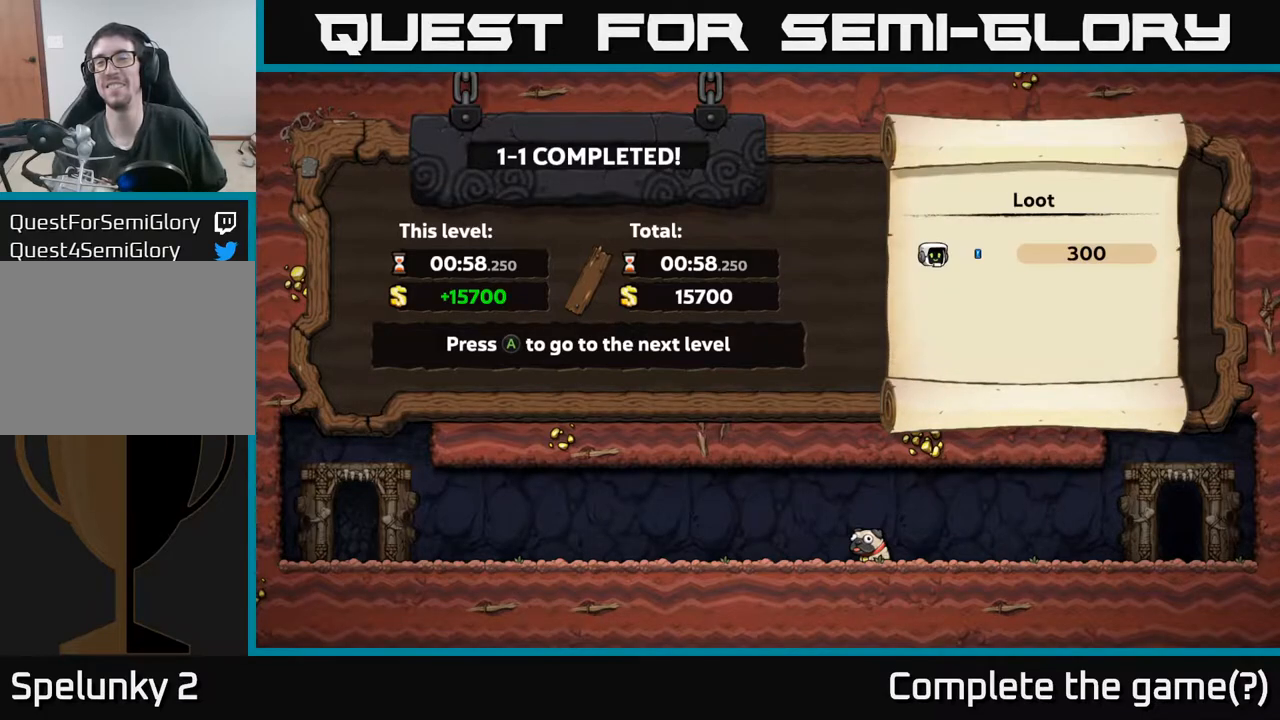
Gameplay with a controller (Xbox layout); each line is a JSON object with the inputs held at the frame after it. "events" lists button and stick changes between this image and that frame as [ms after this image, input, new state], when the widget could be followed in between. Not read: right_stick.
{"buttons": [], "left_stick": "center", "events": [[17, "A", "down"], [167, "A", "up"]]}
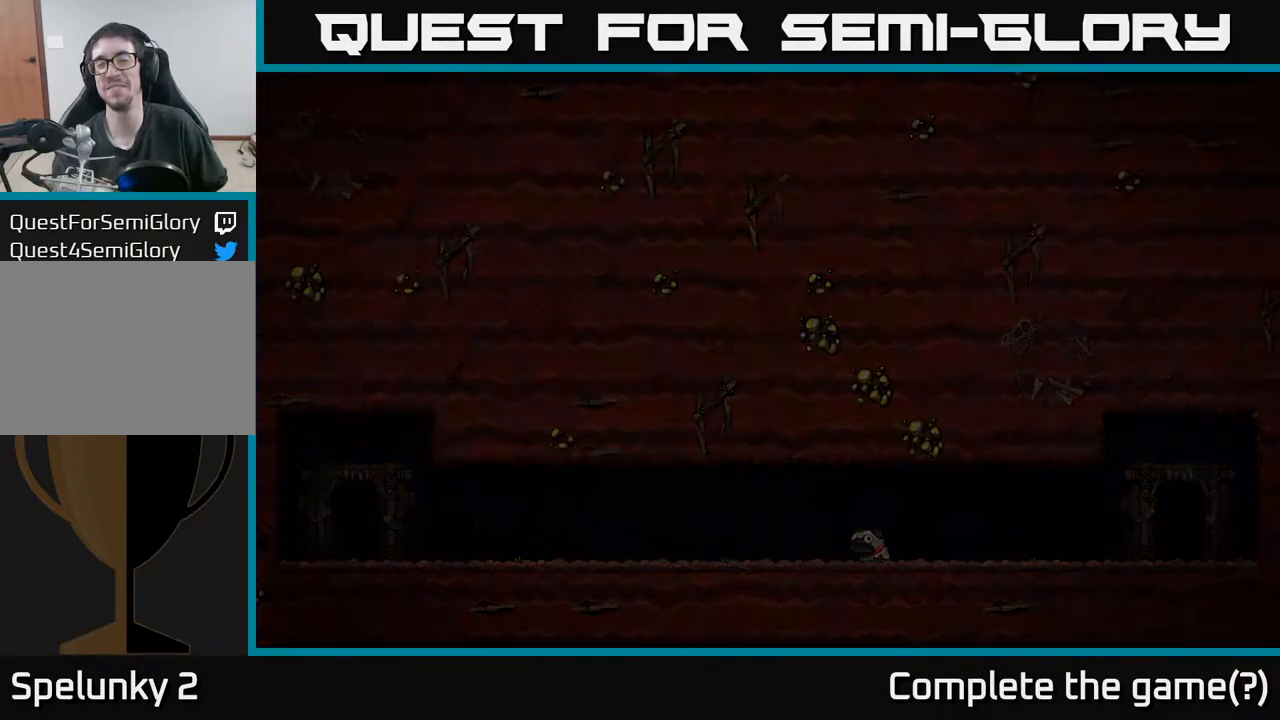
{"buttons": [], "left_stick": "center", "events": []}
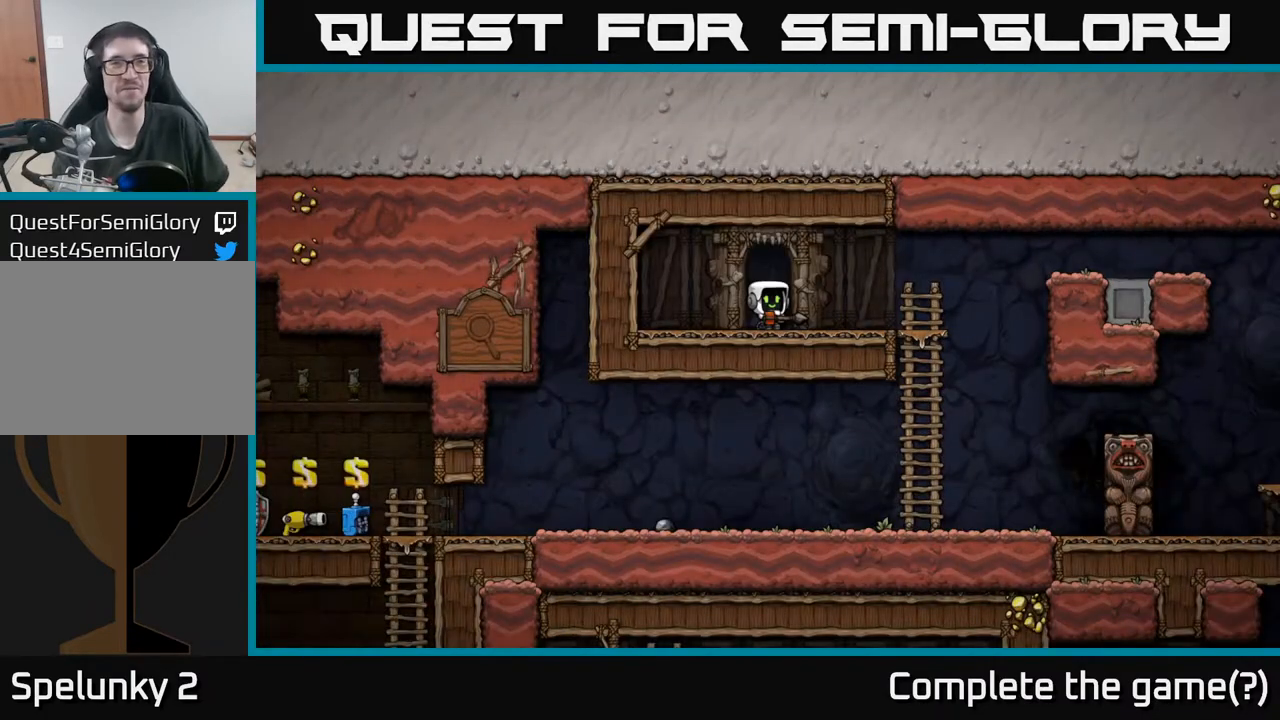
{"buttons": ["DPAD_RIGHT"], "left_stick": "center", "events": [[500, "DPAD_RIGHT", "down"]]}
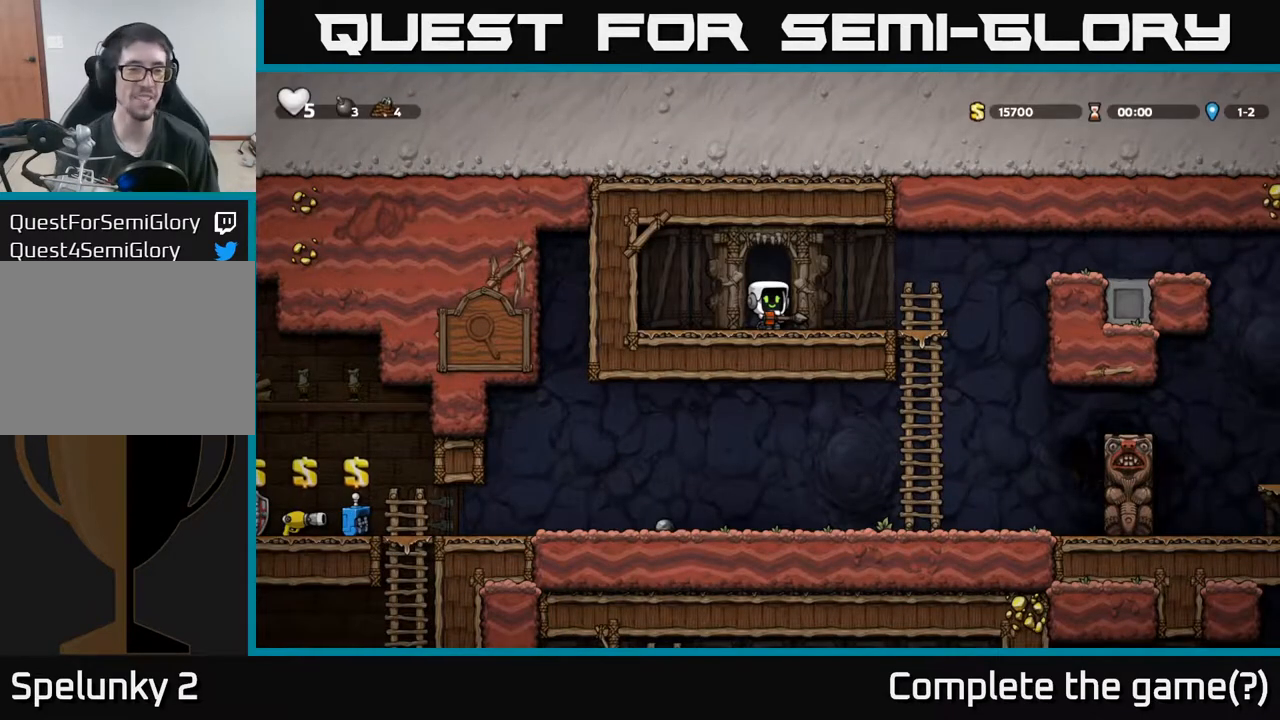
{"buttons": ["A", "DPAD_DOWN"], "left_stick": "center", "events": [[317, "DPAD_DOWN", "down"], [350, "DPAD_RIGHT", "up"], [417, "A", "down"]]}
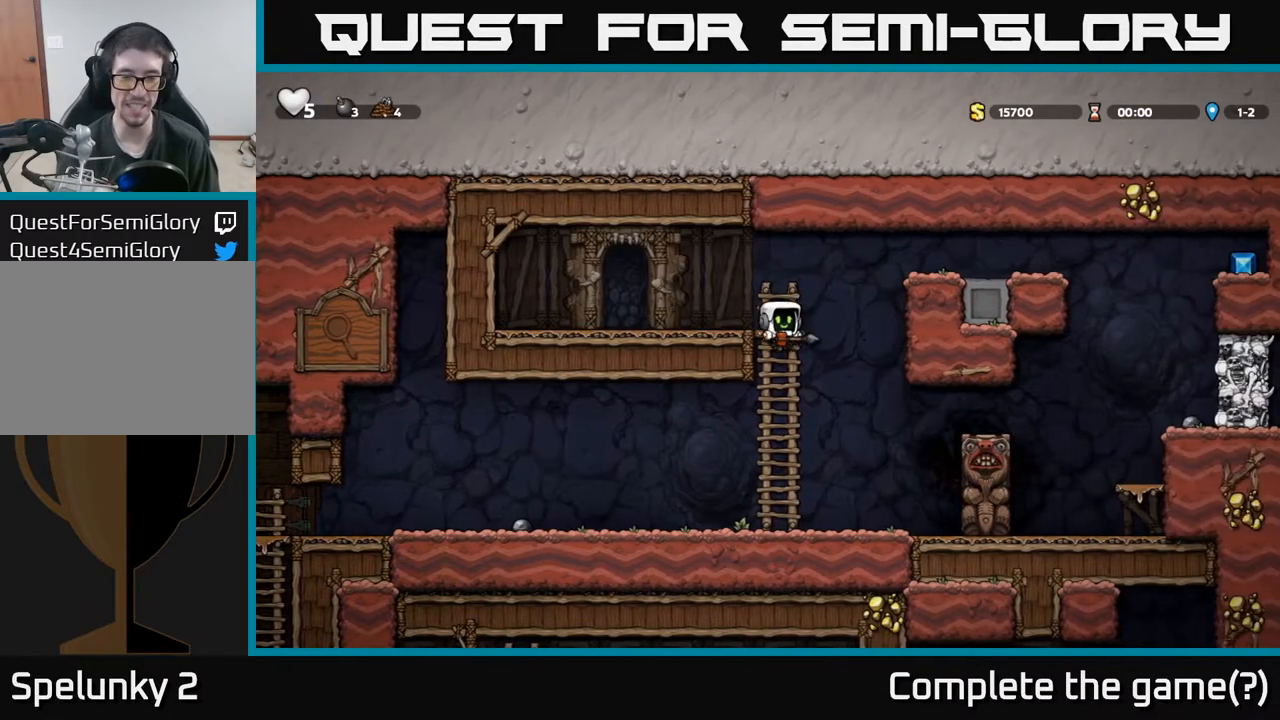
{"buttons": ["DPAD_LEFT"], "left_stick": "center", "events": [[33, "A", "up"], [50, "DPAD_DOWN", "up"], [150, "DPAD_LEFT", "down"]]}
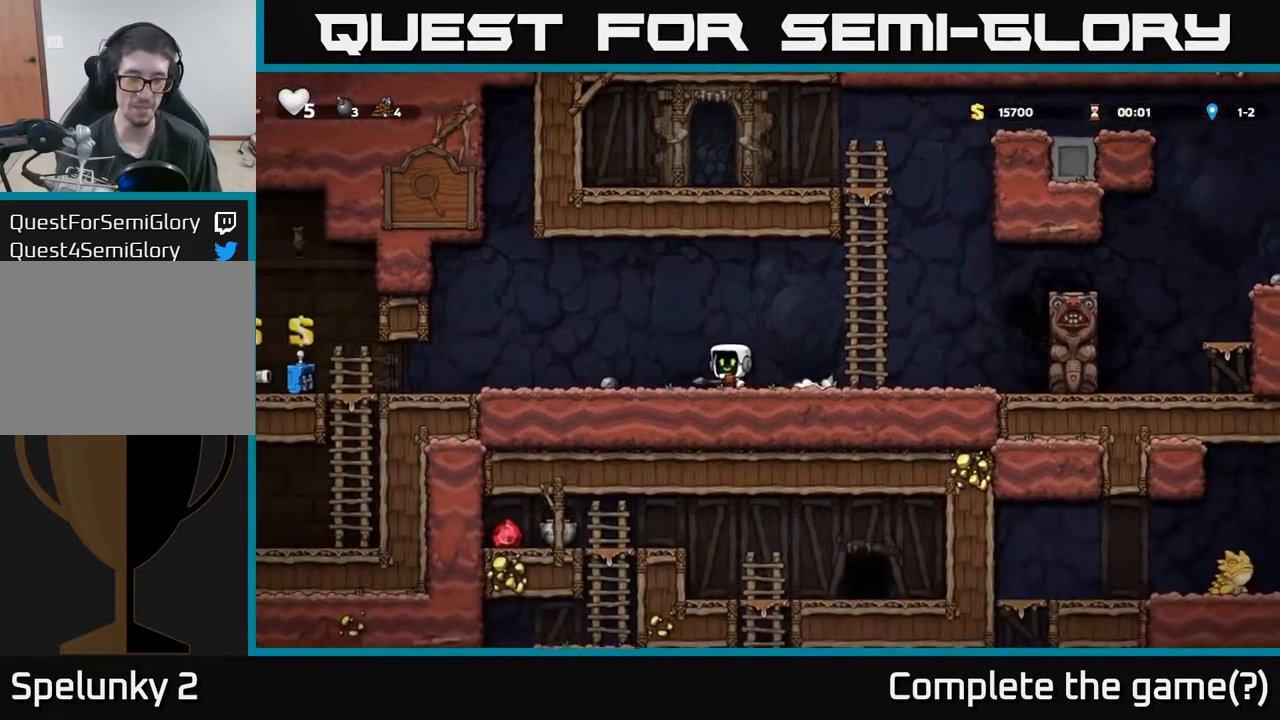
{"buttons": ["DPAD_RIGHT"], "left_stick": "center", "events": [[383, "DPAD_LEFT", "up"], [433, "DPAD_RIGHT", "down"]]}
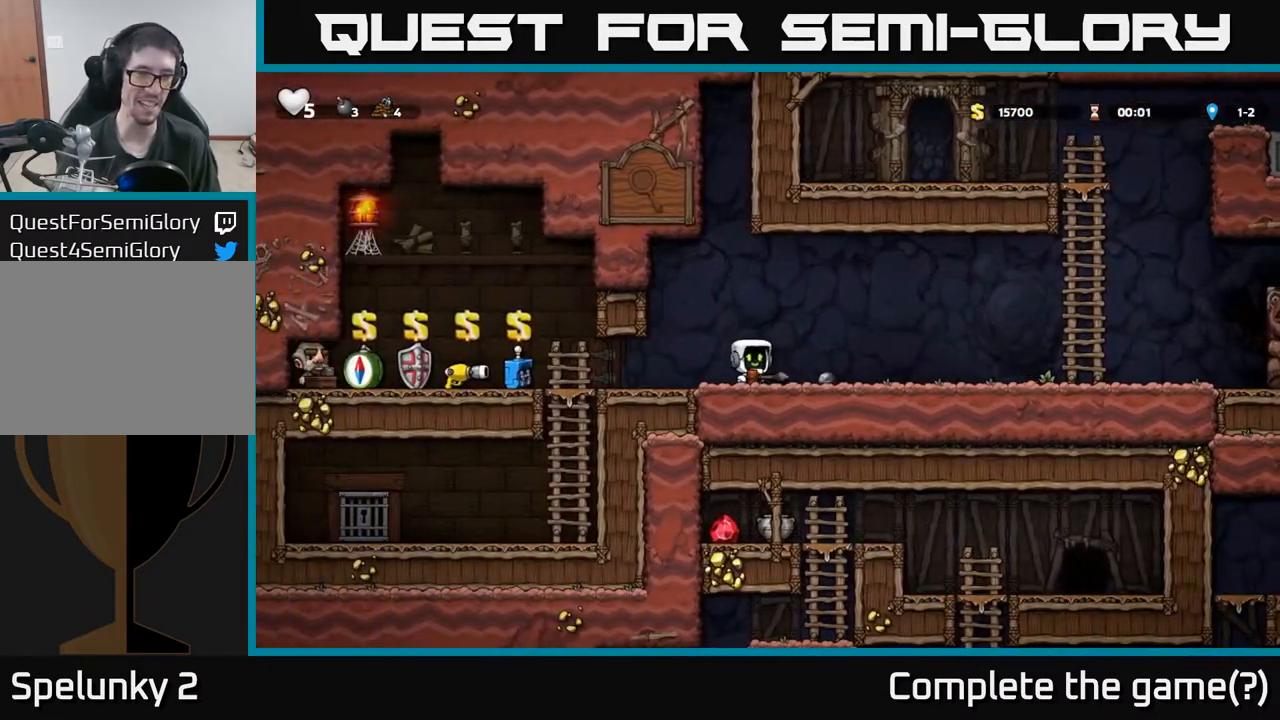
{"buttons": ["DPAD_LEFT"], "left_stick": "center", "events": [[67, "DPAD_DOWN", "down"], [100, "DPAD_RIGHT", "up"], [117, "X", "down"], [167, "X", "up"], [233, "DPAD_DOWN", "up"], [233, "DPAD_LEFT", "down"]]}
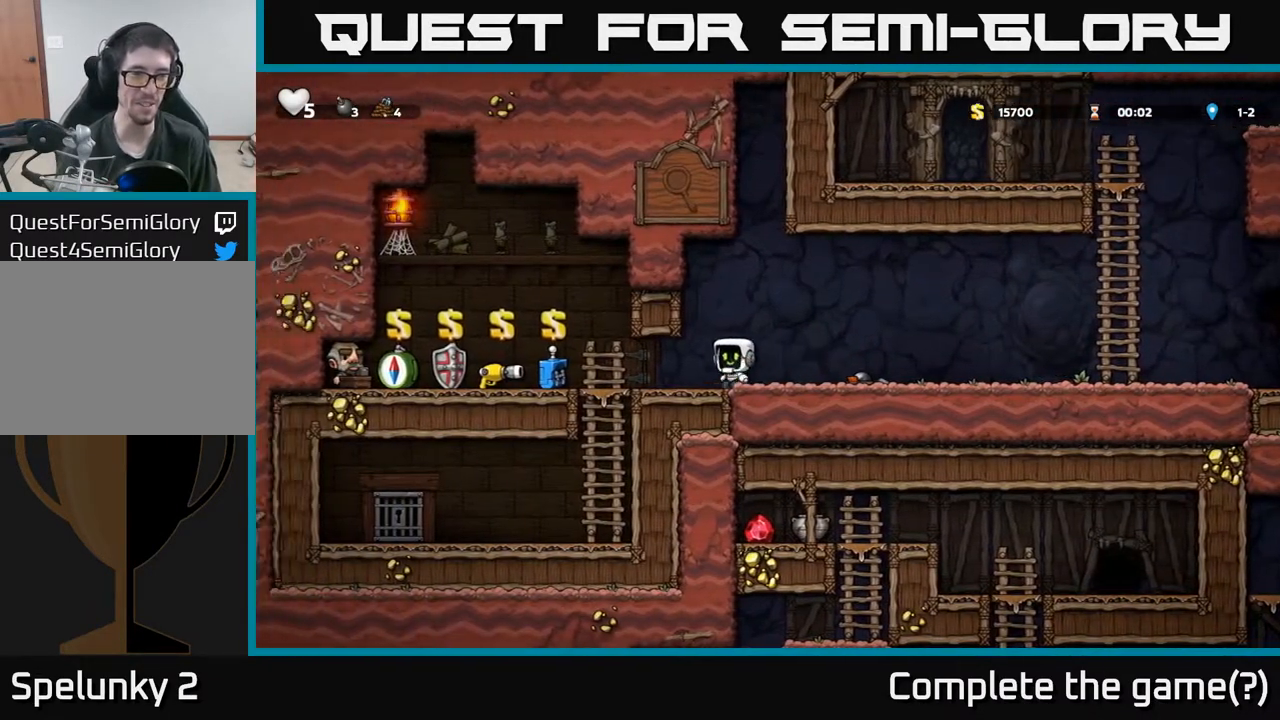
{"buttons": [], "left_stick": "center", "events": [[300, "DPAD_LEFT", "up"]]}
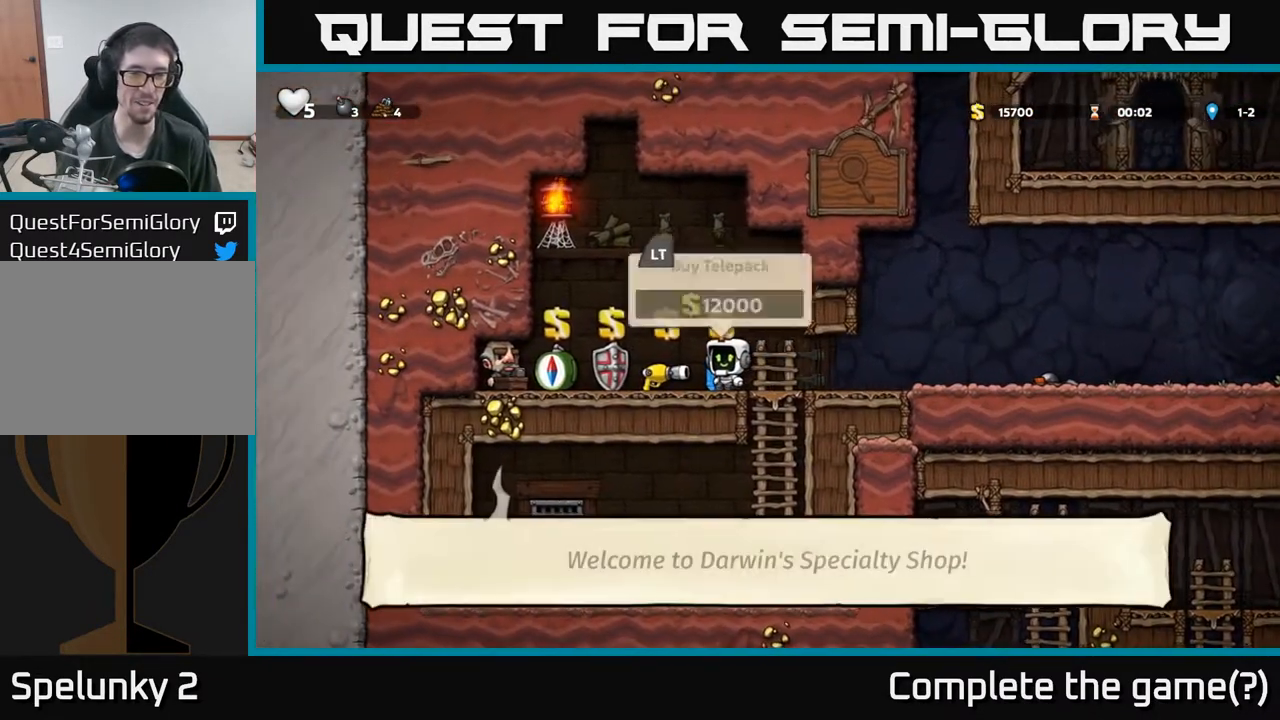
{"buttons": ["DPAD_RIGHT"], "left_stick": "center", "events": [[100, "DPAD_RIGHT", "down"]]}
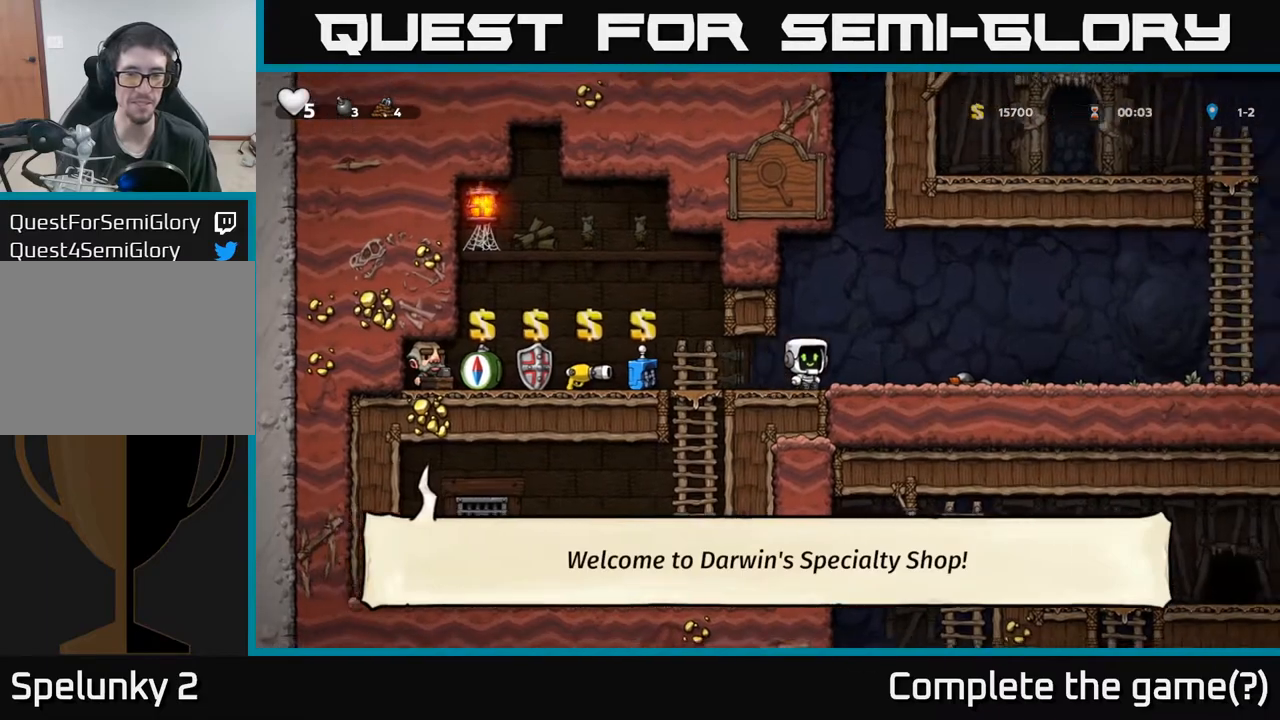
{"buttons": [], "left_stick": "center", "events": [[300, "DPAD_RIGHT", "up"]]}
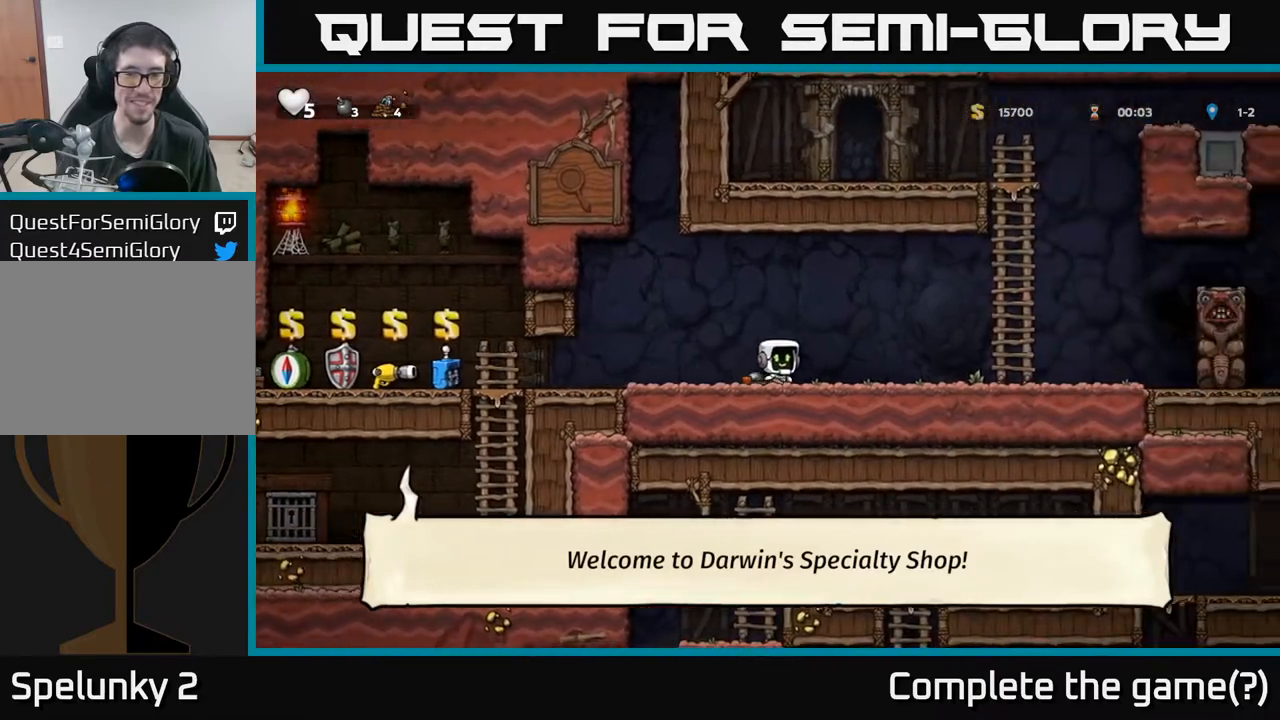
{"buttons": ["DPAD_DOWN"], "left_stick": "center", "events": [[17, "DPAD_DOWN", "down"]]}
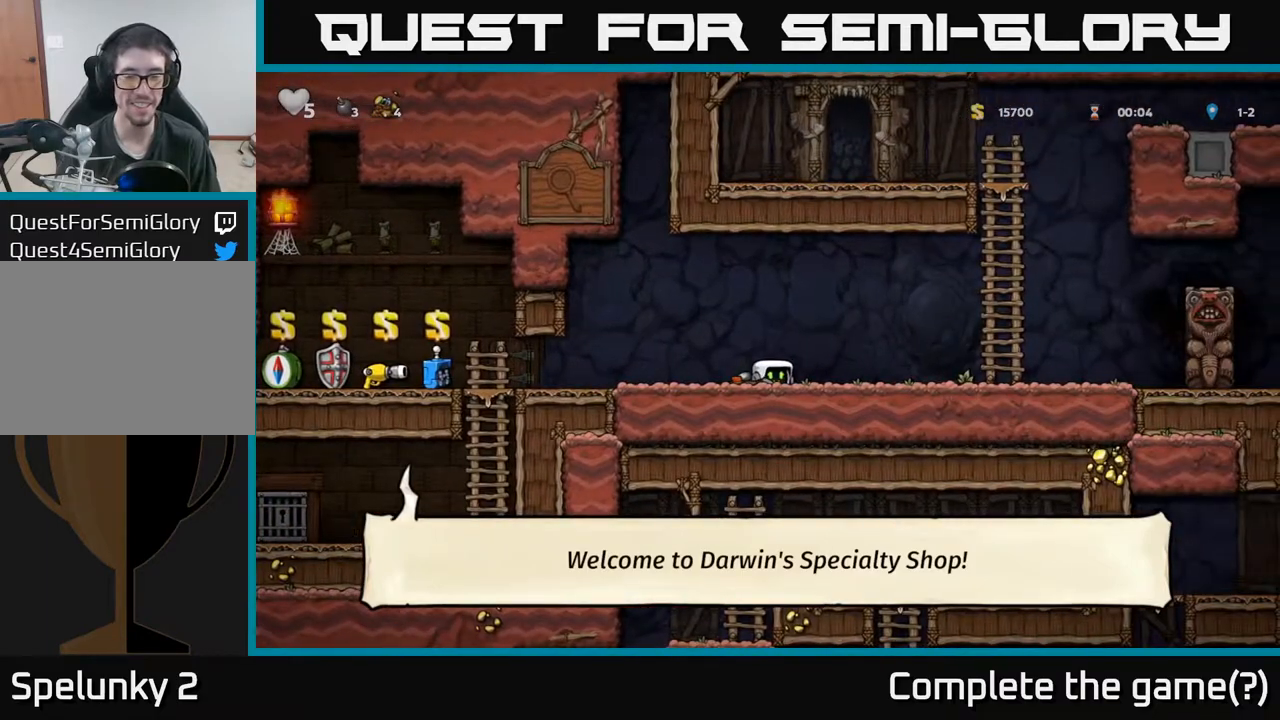
{"buttons": ["X", "DPAD_DOWN"], "left_stick": "center", "events": [[367, "X", "down"]]}
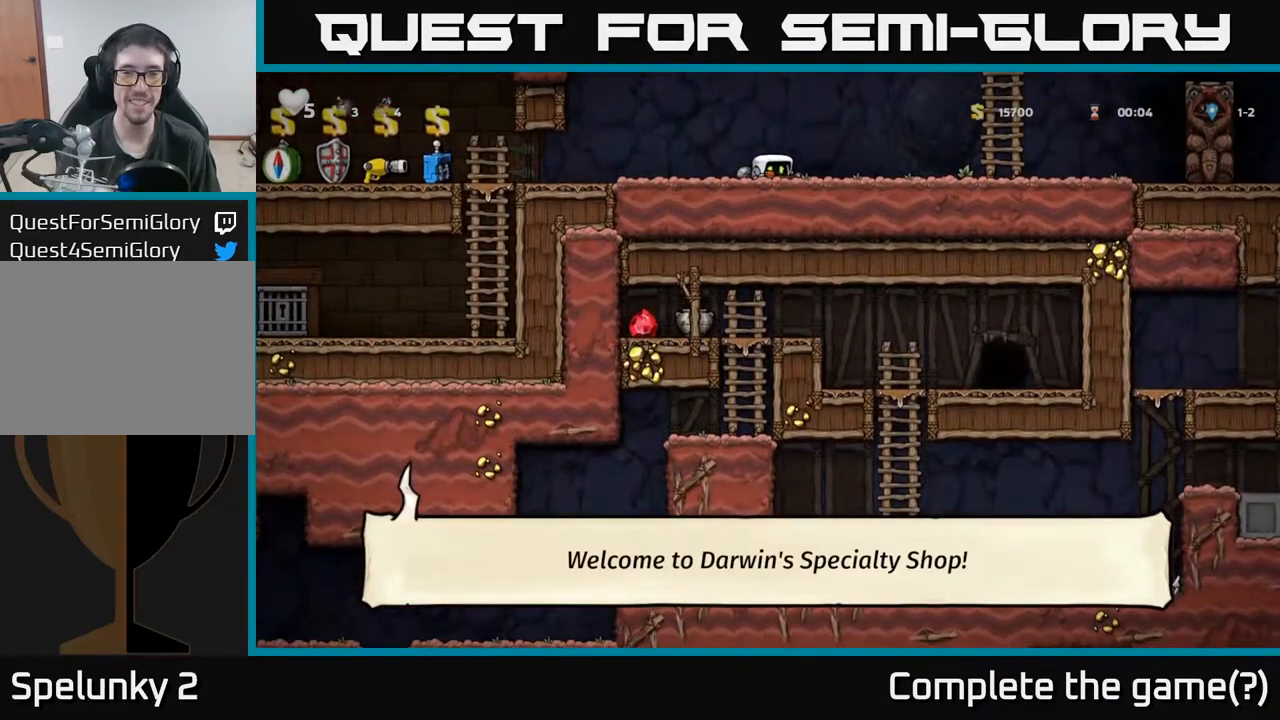
{"buttons": ["DPAD_RIGHT"], "left_stick": "center", "events": [[17, "X", "up"], [217, "DPAD_DOWN", "up"], [233, "DPAD_RIGHT", "down"]]}
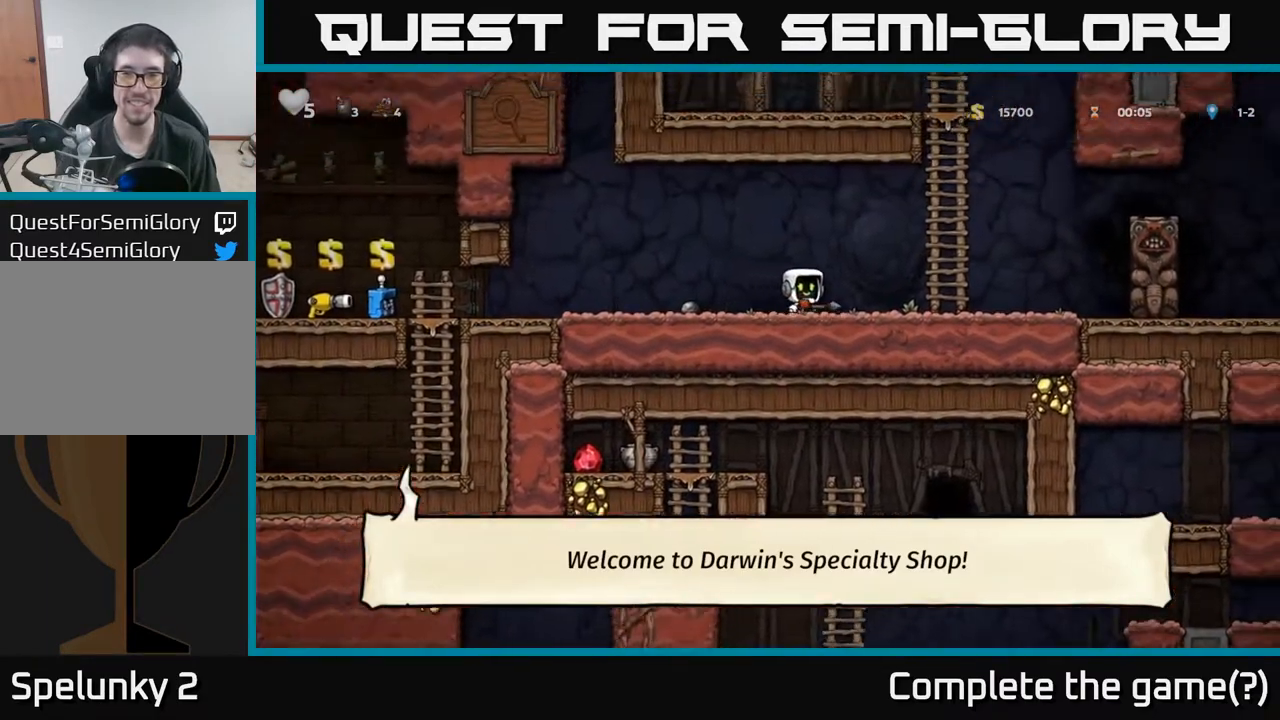
{"buttons": ["DPAD_RIGHT"], "left_stick": "center", "events": [[333, "A", "down"], [467, "A", "up"]]}
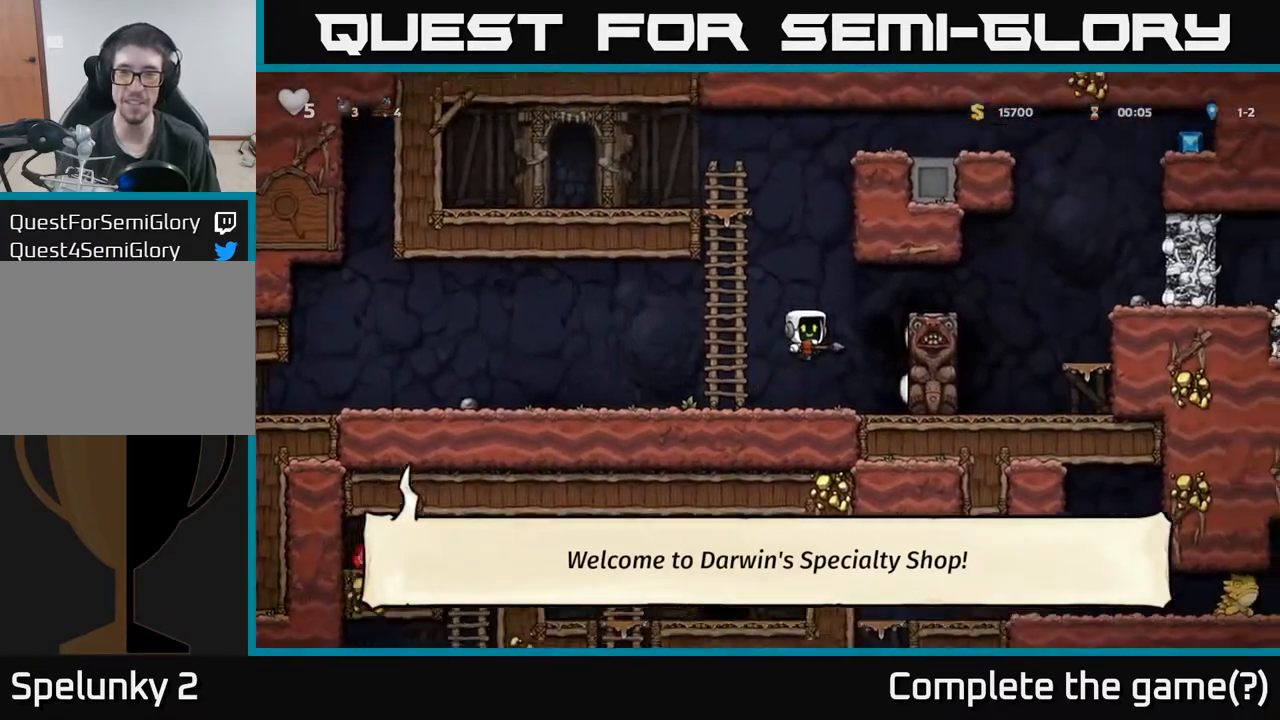
{"buttons": [], "left_stick": "center", "events": [[17, "DPAD_RIGHT", "up"], [50, "DPAD_LEFT", "down"], [433, "DPAD_LEFT", "up"]]}
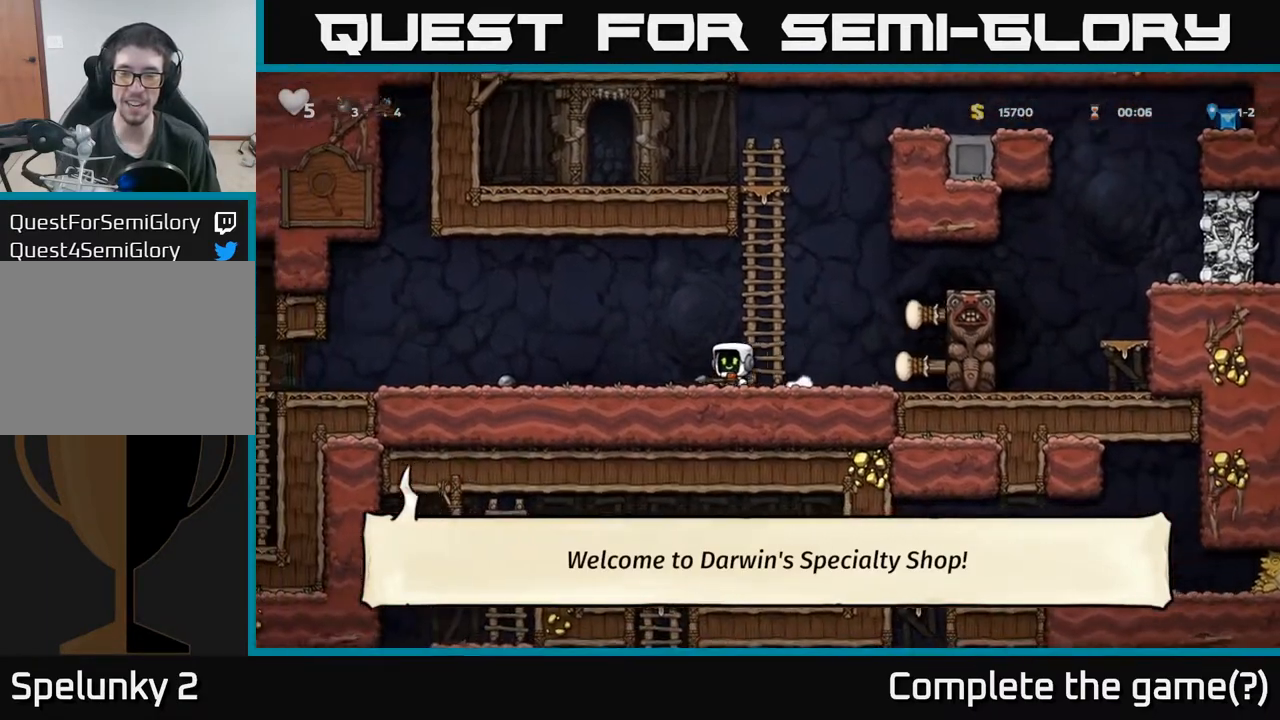
{"buttons": ["A", "DPAD_RIGHT"], "left_stick": "center", "events": [[100, "DPAD_RIGHT", "down"], [233, "A", "down"]]}
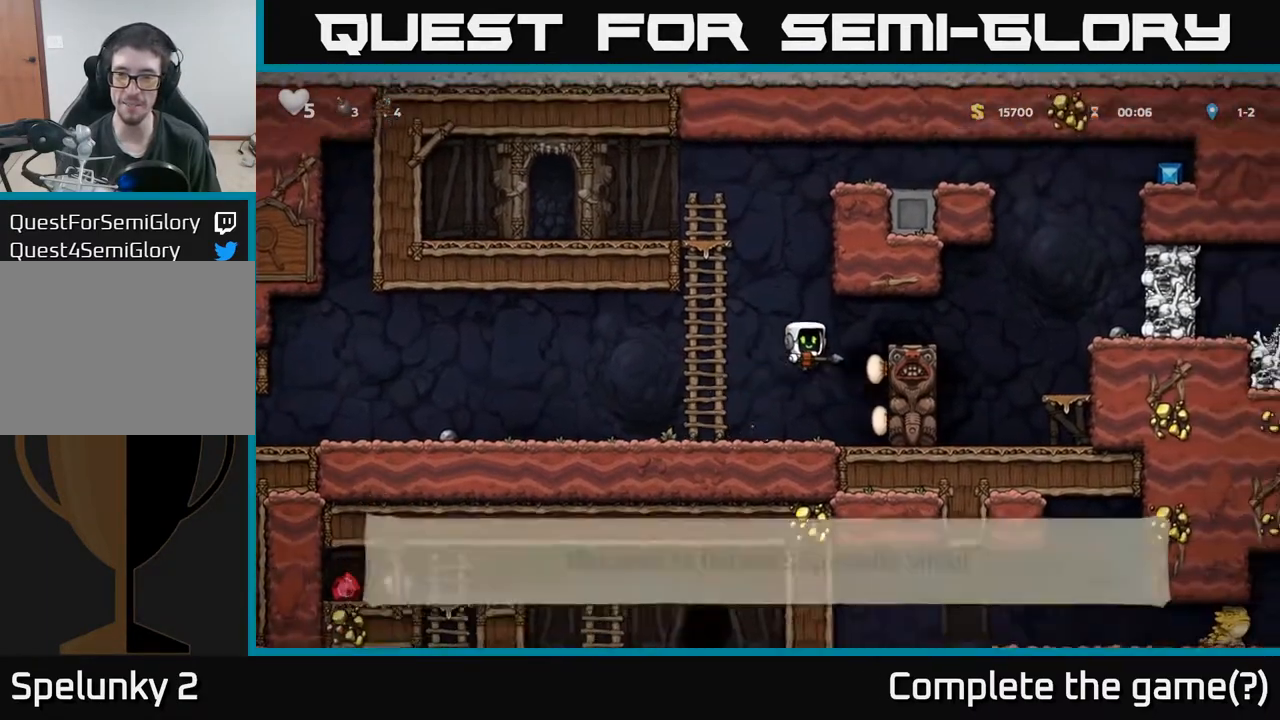
{"buttons": ["DPAD_RIGHT"], "left_stick": "center", "events": [[50, "A", "up"], [200, "A", "down"], [317, "A", "up"], [333, "DPAD_RIGHT", "up"], [483, "DPAD_RIGHT", "down"]]}
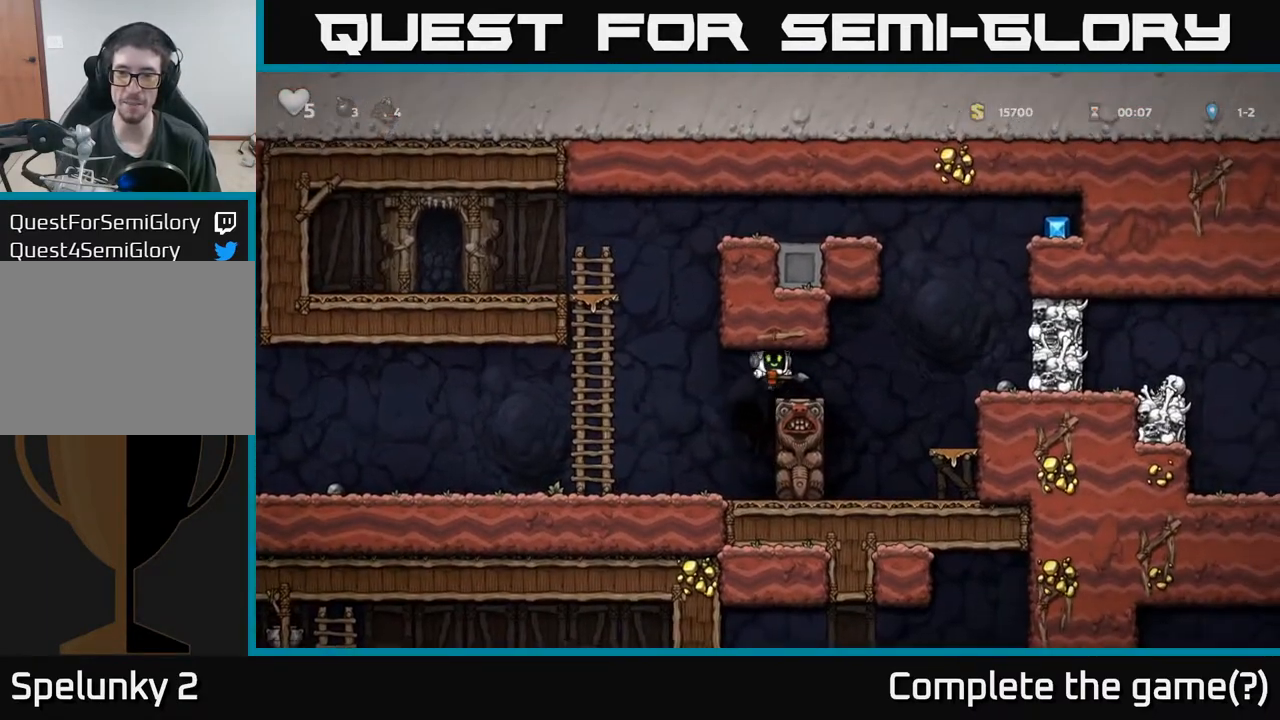
{"buttons": ["DPAD_RIGHT"], "left_stick": "center", "events": [[217, "A", "down"], [350, "A", "up"]]}
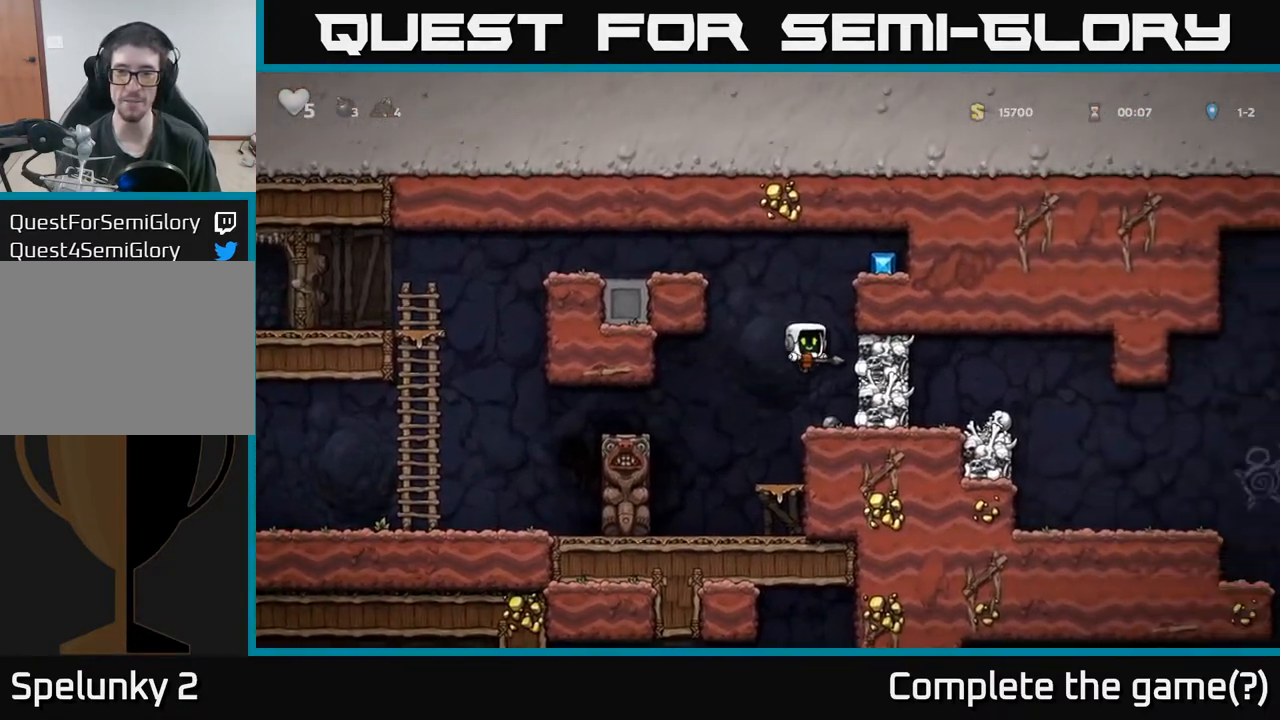
{"buttons": ["DPAD_DOWN"], "left_stick": "center", "events": [[67, "DPAD_RIGHT", "up"], [217, "DPAD_LEFT", "down"], [267, "DPAD_LEFT", "up"], [483, "DPAD_DOWN", "down"]]}
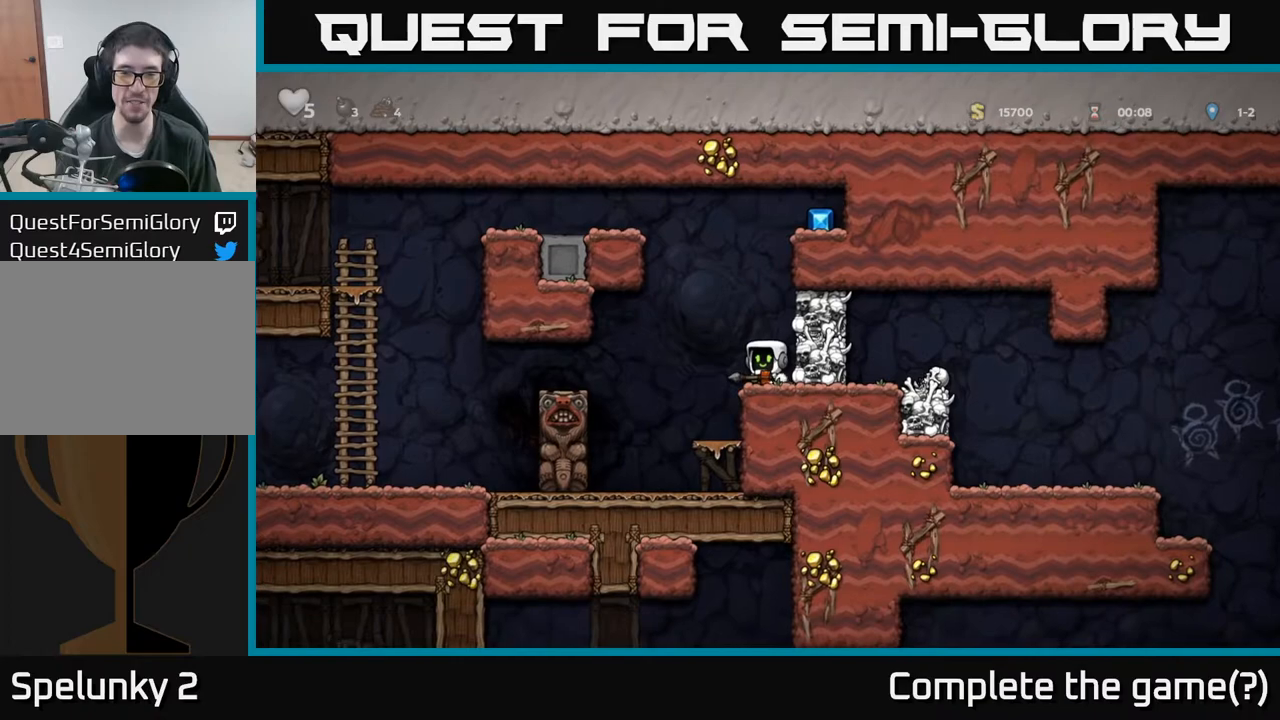
{"buttons": [], "left_stick": "center", "events": [[83, "X", "down"], [183, "DPAD_DOWN", "up"], [183, "X", "up"]]}
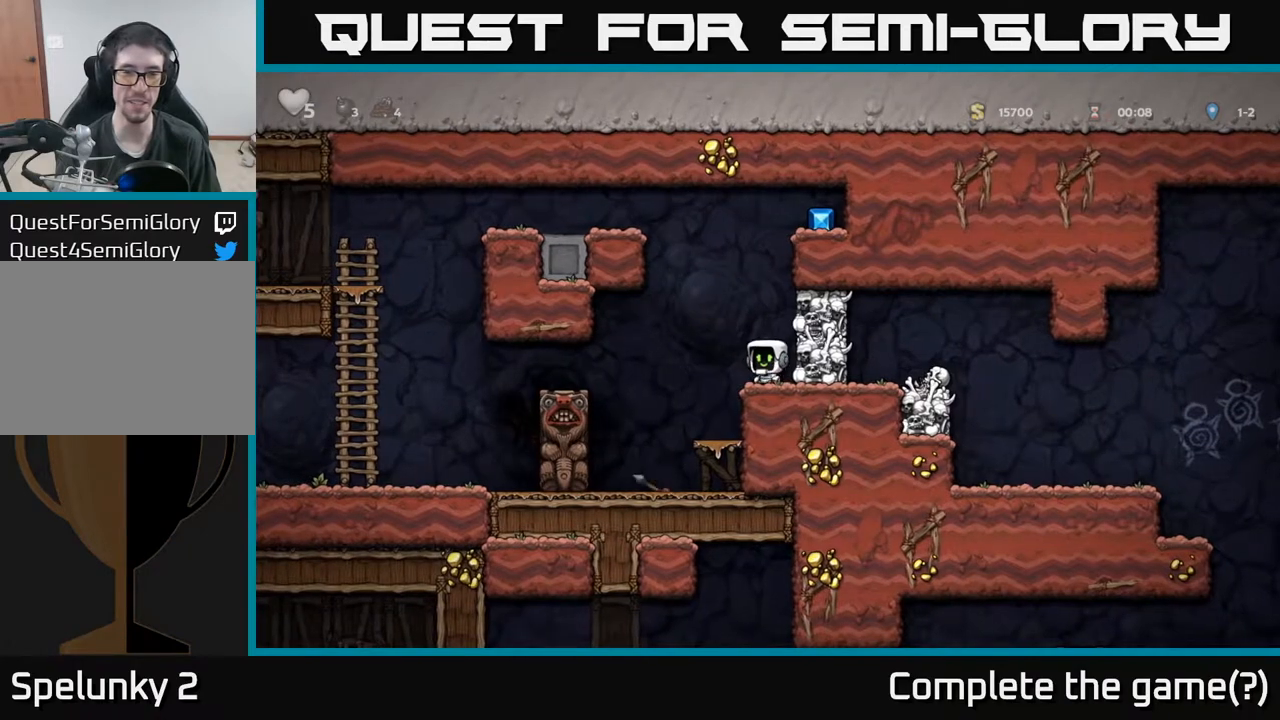
{"buttons": ["A", "DPAD_LEFT"], "left_stick": "center", "events": [[33, "DPAD_RIGHT", "down"], [83, "DPAD_RIGHT", "up"], [217, "A", "down"], [250, "X", "down"], [417, "X", "up"], [500, "DPAD_LEFT", "down"]]}